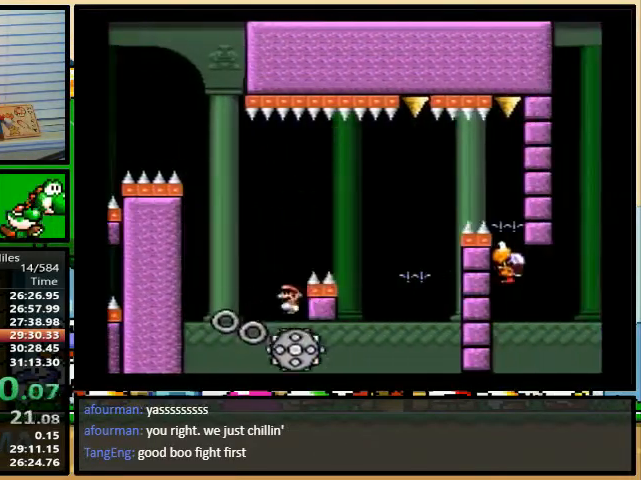
Gameplay with a controller (Nintendo layout); each line is a JSON object with the inputs held at the frame after it. "events" lists button and stick changes between this image and that frame as [ms after this image, input, new state], when the widget could be followed in between. Not read: L3 R3.
{"buttons": ["A", "Y", "DPAD_LEFT"], "events": [[100, "A", "down"]]}
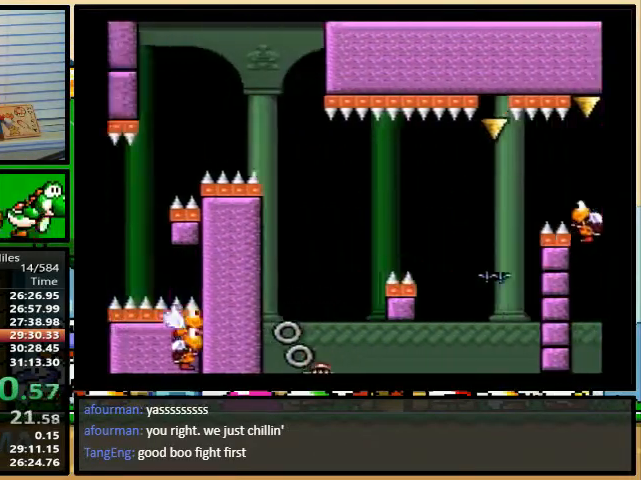
{"buttons": ["Y", "DPAD_UP", "DPAD_RIGHT"], "events": [[67, "A", "up"], [167, "DPAD_LEFT", "up"], [233, "B", "down"], [467, "DPAD_RIGHT", "down"], [467, "DPAD_UP", "down"], [500, "B", "up"]]}
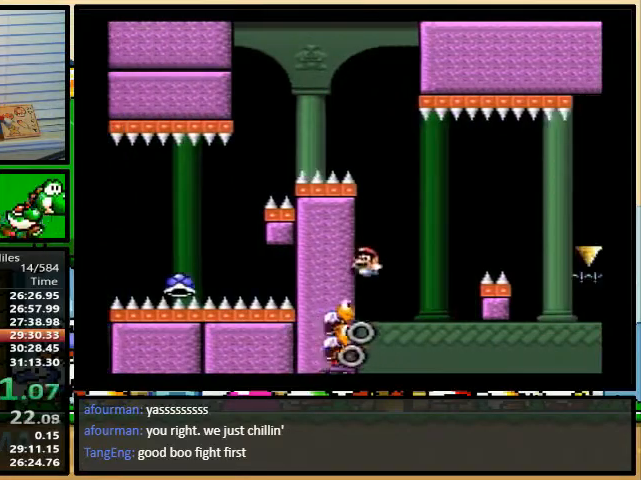
{"buttons": ["B", "Y"], "events": [[33, "DPAD_UP", "up"], [67, "DPAD_RIGHT", "up"], [433, "B", "down"]]}
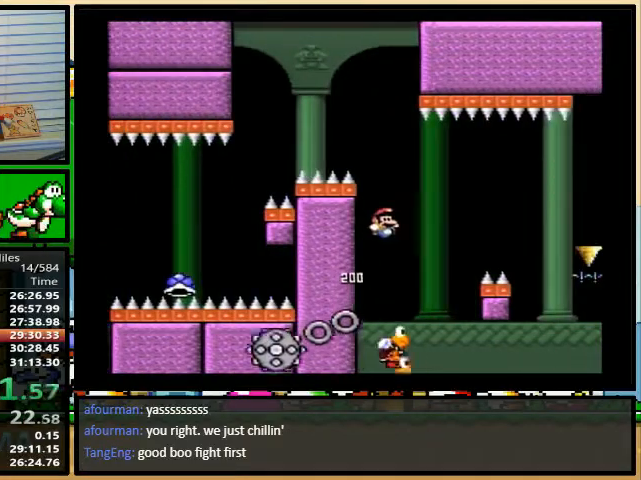
{"buttons": ["B", "Y", "DPAD_RIGHT"], "events": [[33, "DPAD_RIGHT", "down"], [33, "DPAD_UP", "down"], [333, "DPAD_UP", "up"]]}
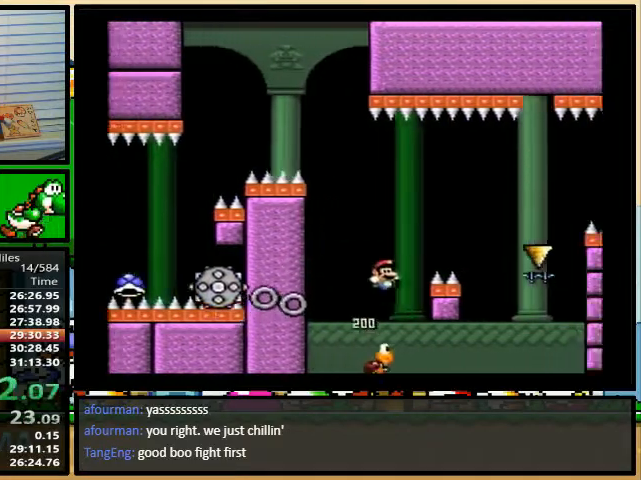
{"buttons": ["Y", "DPAD_RIGHT"], "events": [[133, "B", "up"], [267, "A", "down"], [267, "DPAD_UP", "down"], [333, "DPAD_UP", "up"], [367, "A", "up"]]}
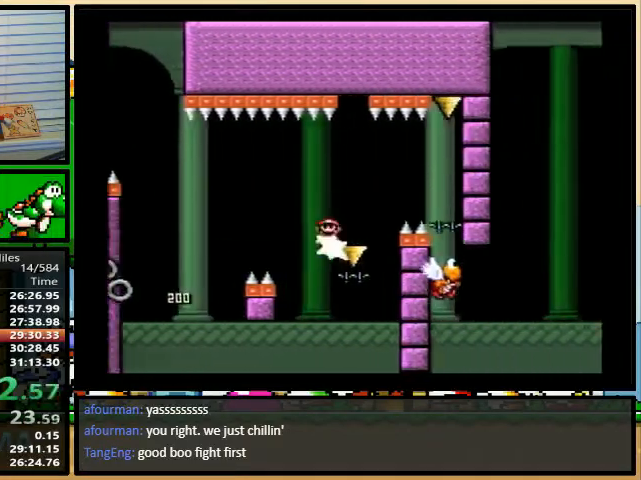
{"buttons": ["B", "Y", "DPAD_UP", "DPAD_RIGHT"], "events": [[167, "DPAD_RIGHT", "up"], [300, "B", "down"], [467, "DPAD_RIGHT", "down"], [467, "DPAD_UP", "down"]]}
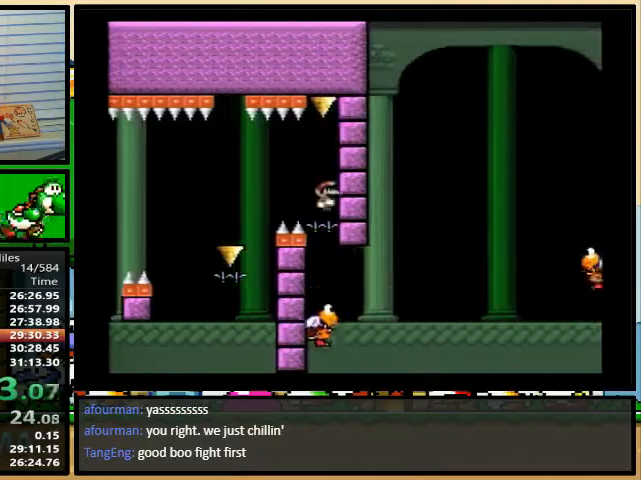
{"buttons": ["B", "Y", "DPAD_UP", "DPAD_RIGHT"], "events": []}
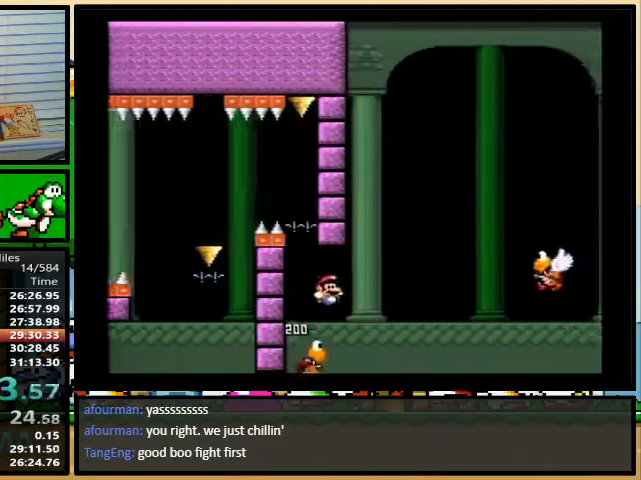
{"buttons": ["B", "Y", "DPAD_RIGHT"], "events": [[133, "DPAD_UP", "up"], [167, "DPAD_UP", "down"], [267, "DPAD_UP", "up"]]}
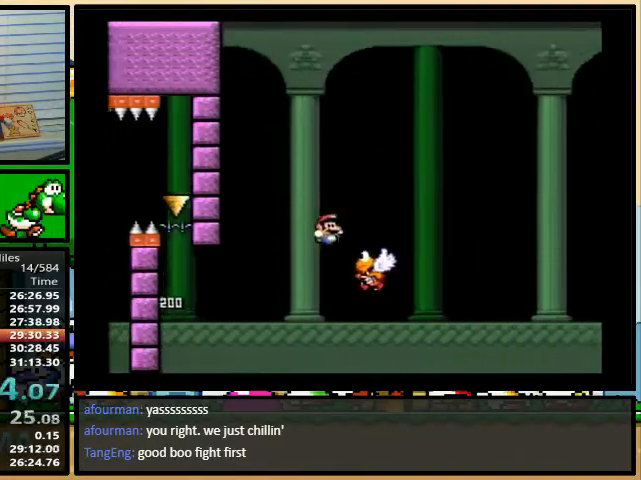
{"buttons": ["Y", "DPAD_RIGHT"], "events": [[33, "A", "down"], [67, "A", "up"], [467, "B", "up"]]}
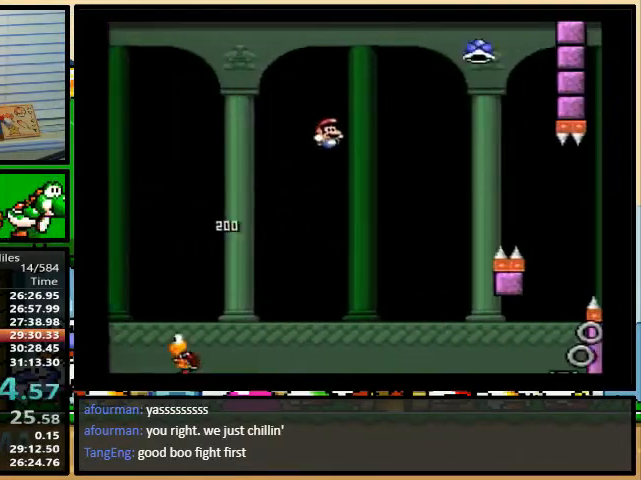
{"buttons": ["A", "Y", "DPAD_UP"], "events": [[300, "DPAD_UP", "down"], [333, "A", "down"], [333, "DPAD_LEFT", "down"], [333, "DPAD_RIGHT", "up"], [333, "DPAD_UP", "up"], [467, "DPAD_UP", "down"], [500, "DPAD_LEFT", "up"]]}
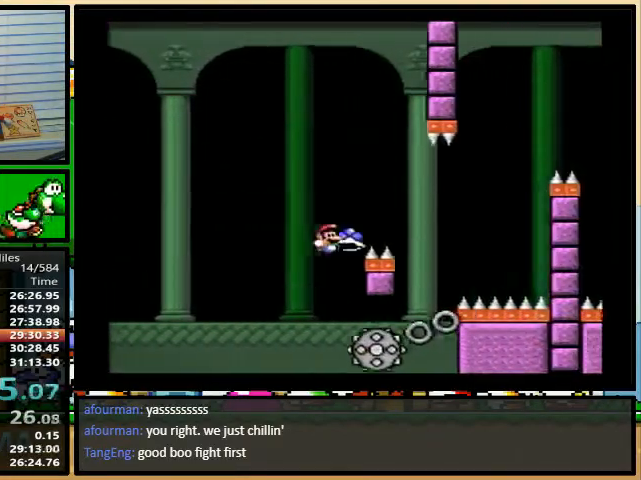
{"buttons": ["A", "Y", "DPAD_LEFT"], "events": [[33, "DPAD_RIGHT", "down"], [33, "DPAD_UP", "up"], [333, "A", "up"], [467, "DPAD_LEFT", "down"], [467, "DPAD_RIGHT", "up"], [500, "A", "down"]]}
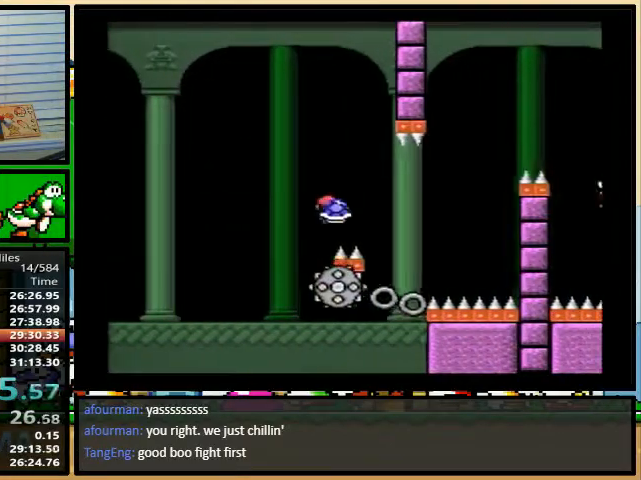
{"buttons": ["A", "Y", "DPAD_RIGHT"], "events": [[100, "A", "up"], [133, "DPAD_UP", "down"], [167, "DPAD_LEFT", "up"], [167, "DPAD_RIGHT", "down"], [167, "DPAD_UP", "up"], [267, "DPAD_UP", "down"], [300, "DPAD_UP", "up"], [433, "A", "down"]]}
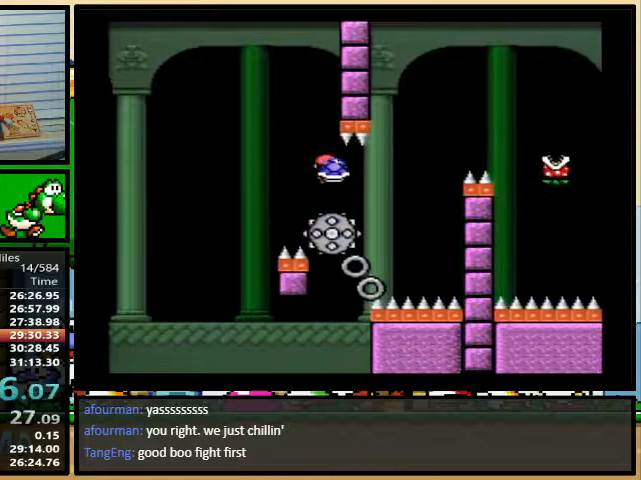
{"buttons": ["DPAD_RIGHT"], "events": [[233, "A", "up"], [333, "B", "down"], [433, "B", "up"], [433, "Y", "up"]]}
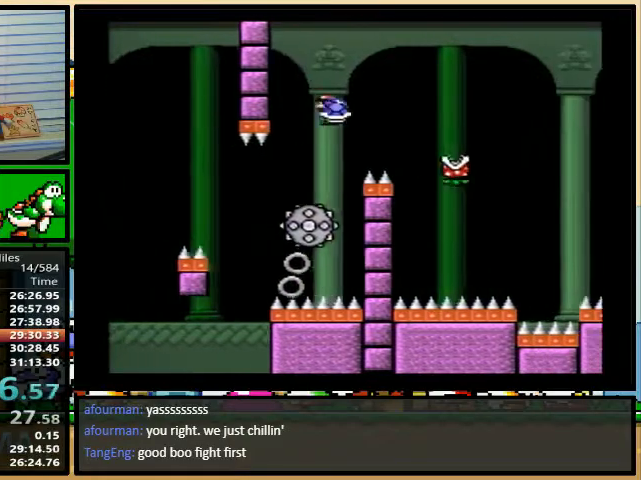
{"buttons": ["A", "Y", "DPAD_RIGHT"], "events": [[33, "Y", "down"], [67, "A", "down"]]}
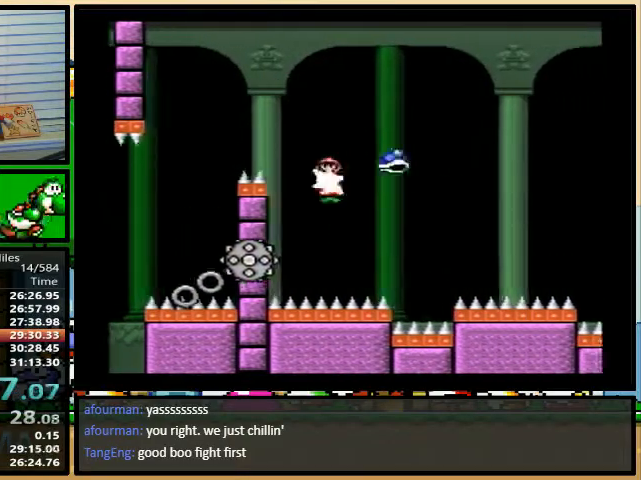
{"buttons": ["Y", "DPAD_RIGHT"], "events": [[100, "A", "up"]]}
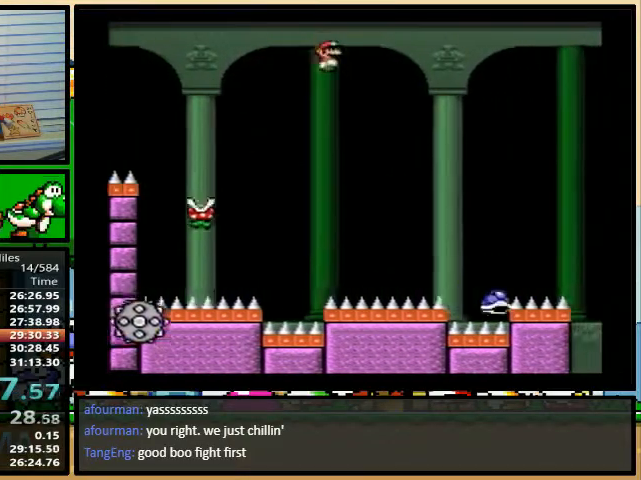
{"buttons": ["B", "Y", "DPAD_UP", "DPAD_RIGHT"], "events": [[200, "B", "down"], [200, "DPAD_UP", "down"], [233, "DPAD_LEFT", "down"], [233, "DPAD_RIGHT", "up"], [233, "DPAD_UP", "up"], [267, "DPAD_UP", "down"], [300, "DPAD_LEFT", "up"], [333, "DPAD_RIGHT", "down"], [333, "DPAD_UP", "up"], [433, "DPAD_UP", "down"]]}
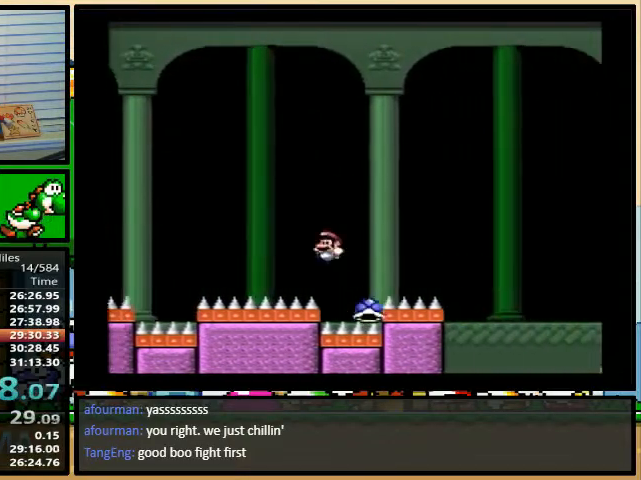
{"buttons": ["B", "Y", "DPAD_RIGHT"], "events": [[267, "DPAD_UP", "up"]]}